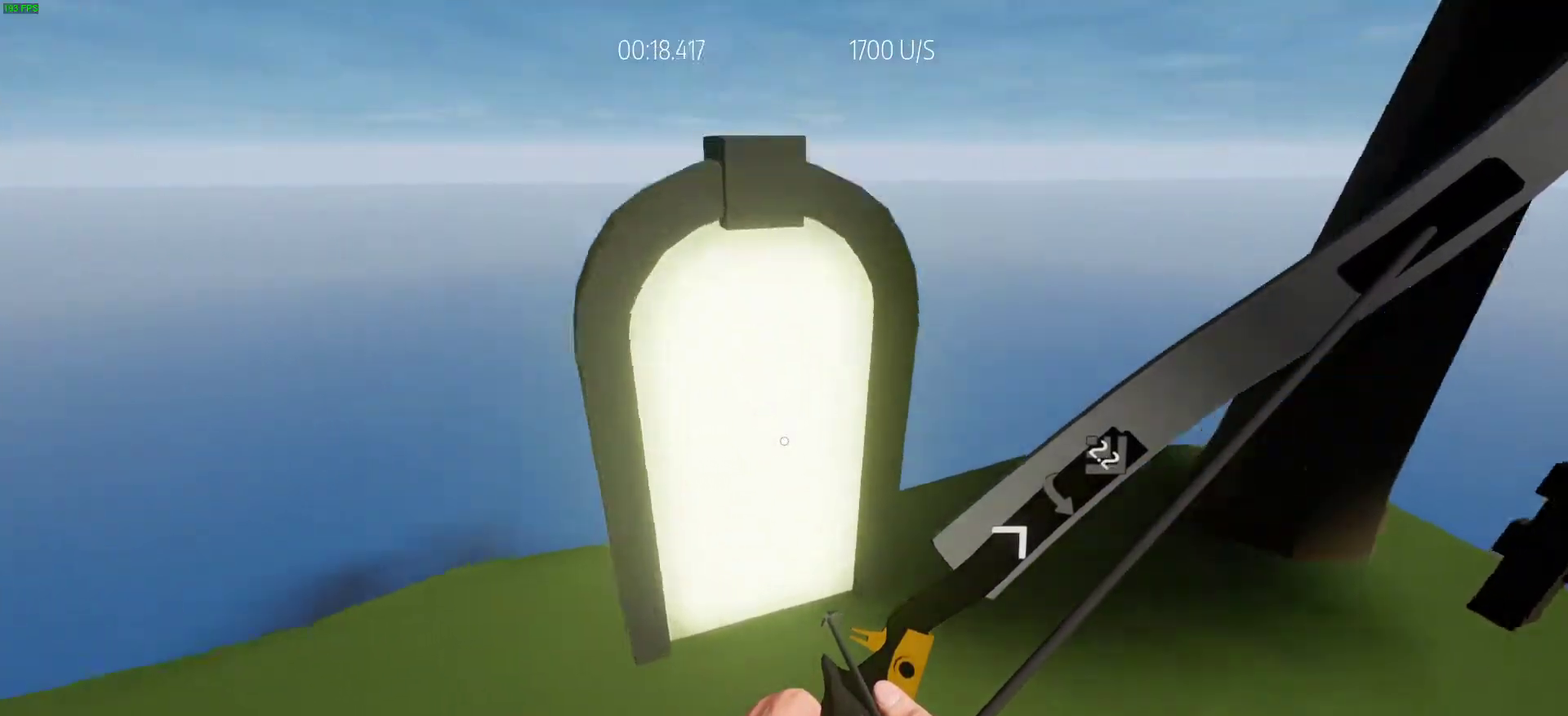
Gameplay with keyboard; each line is a JSON object with the keys held at the frame after it. "events" lists presses ("down") and releases ("up") of "a", "ctrl", "d", "e", "q", "r", "s", "shift", "space" and "w" between this image and that frame as [ms after this image, input, new state], when the widget could be followed in between. No other keys are recorded. Mouse input is not recorded.
{"keys": [], "events": [[233, "a", "down"], [383, "a", "up"], [467, "w", "up"]]}
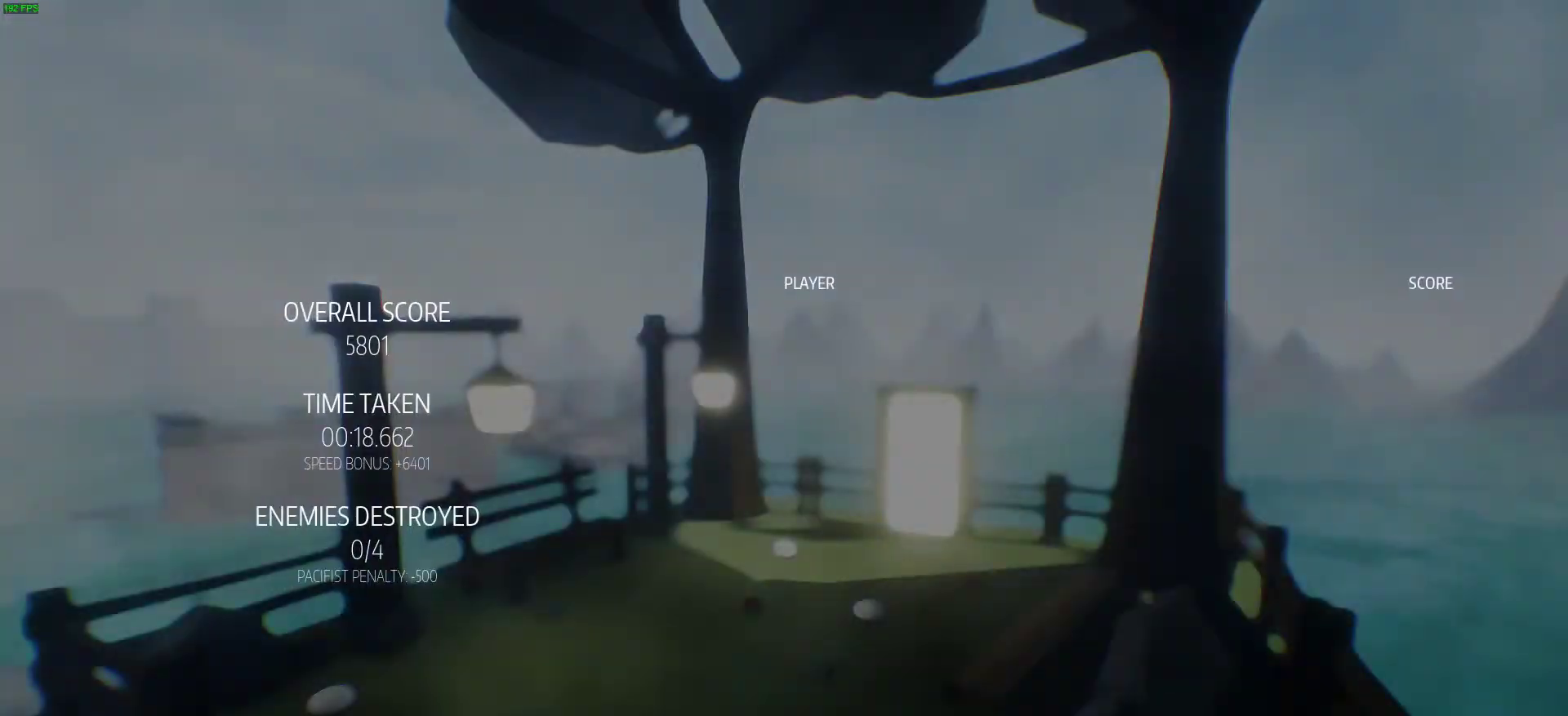
{"keys": [], "events": []}
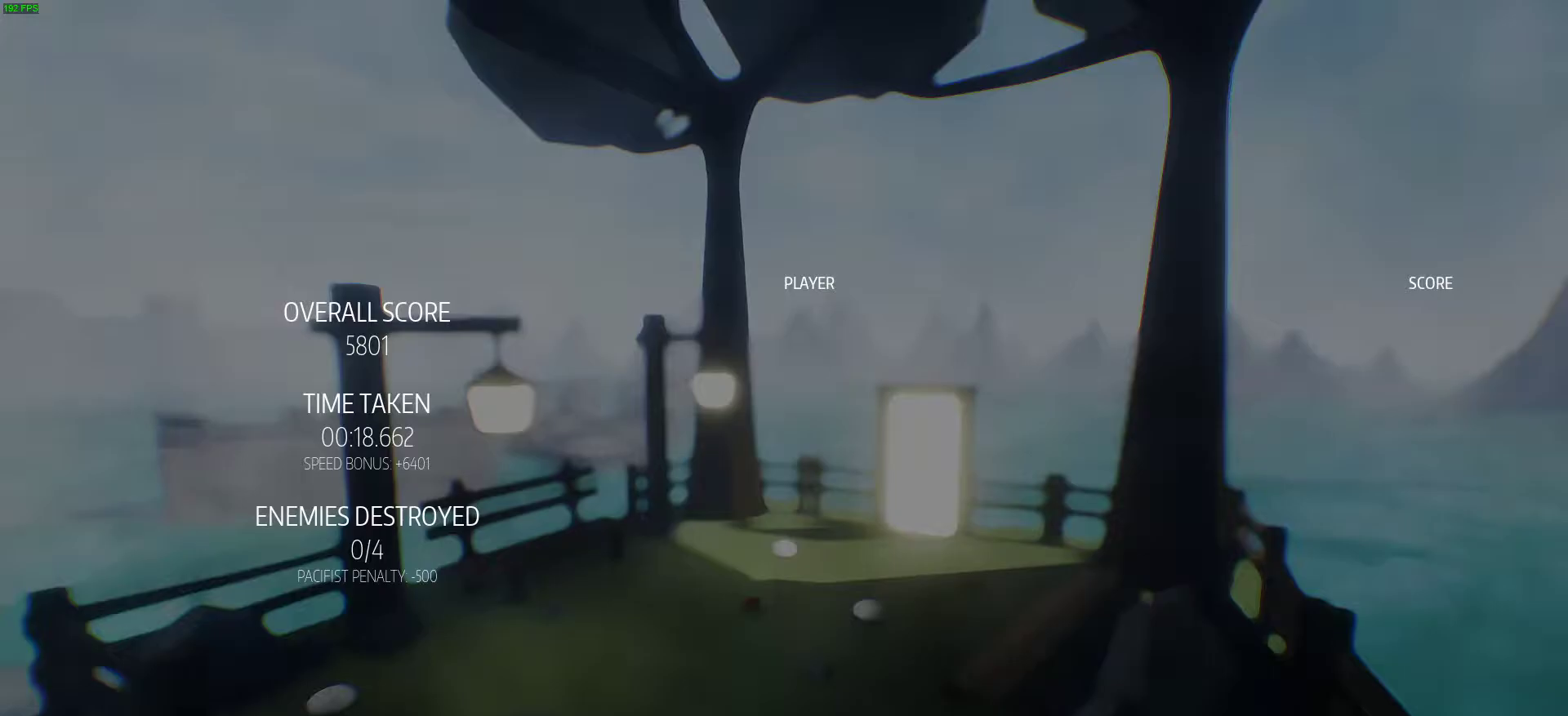
{"keys": [], "events": []}
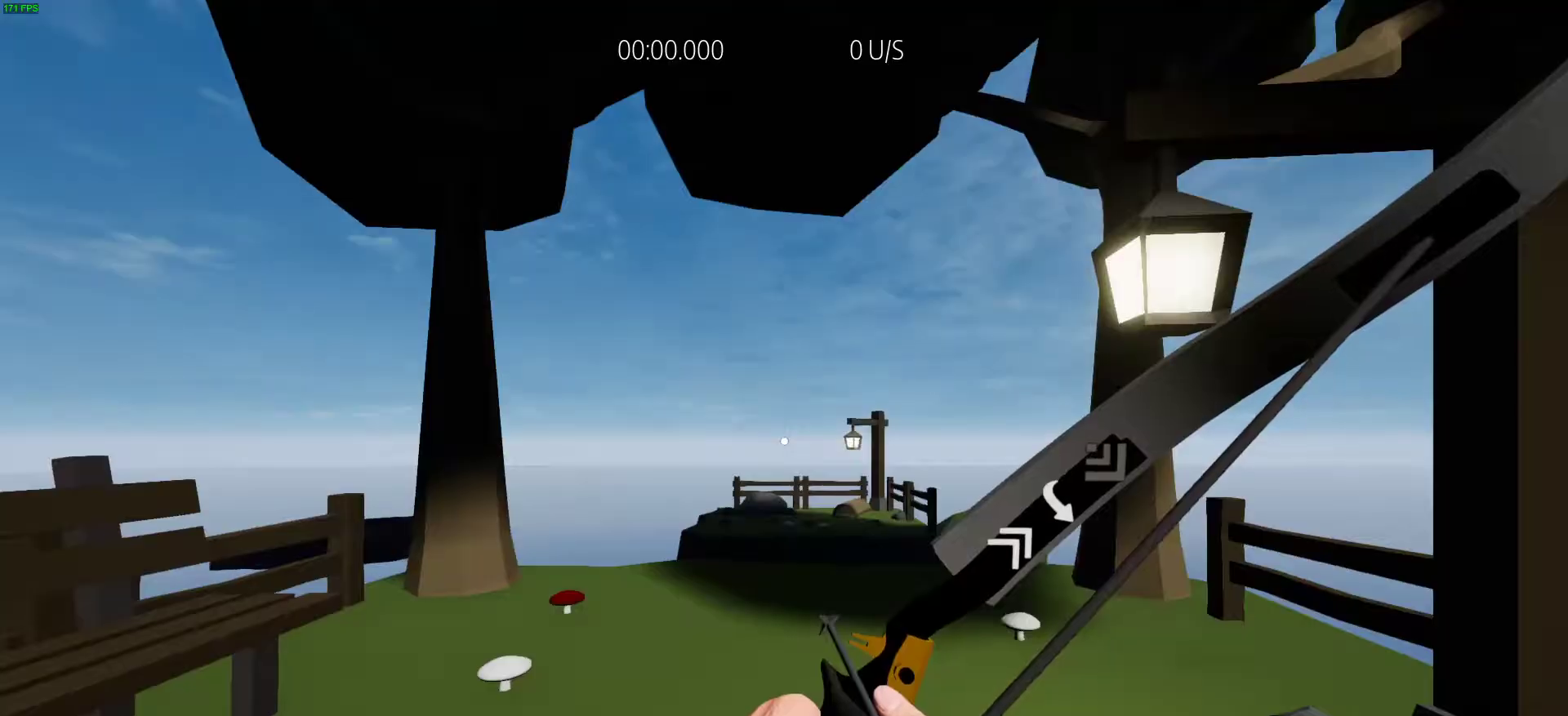
{"keys": ["w"], "events": [[50, "w", "down"]]}
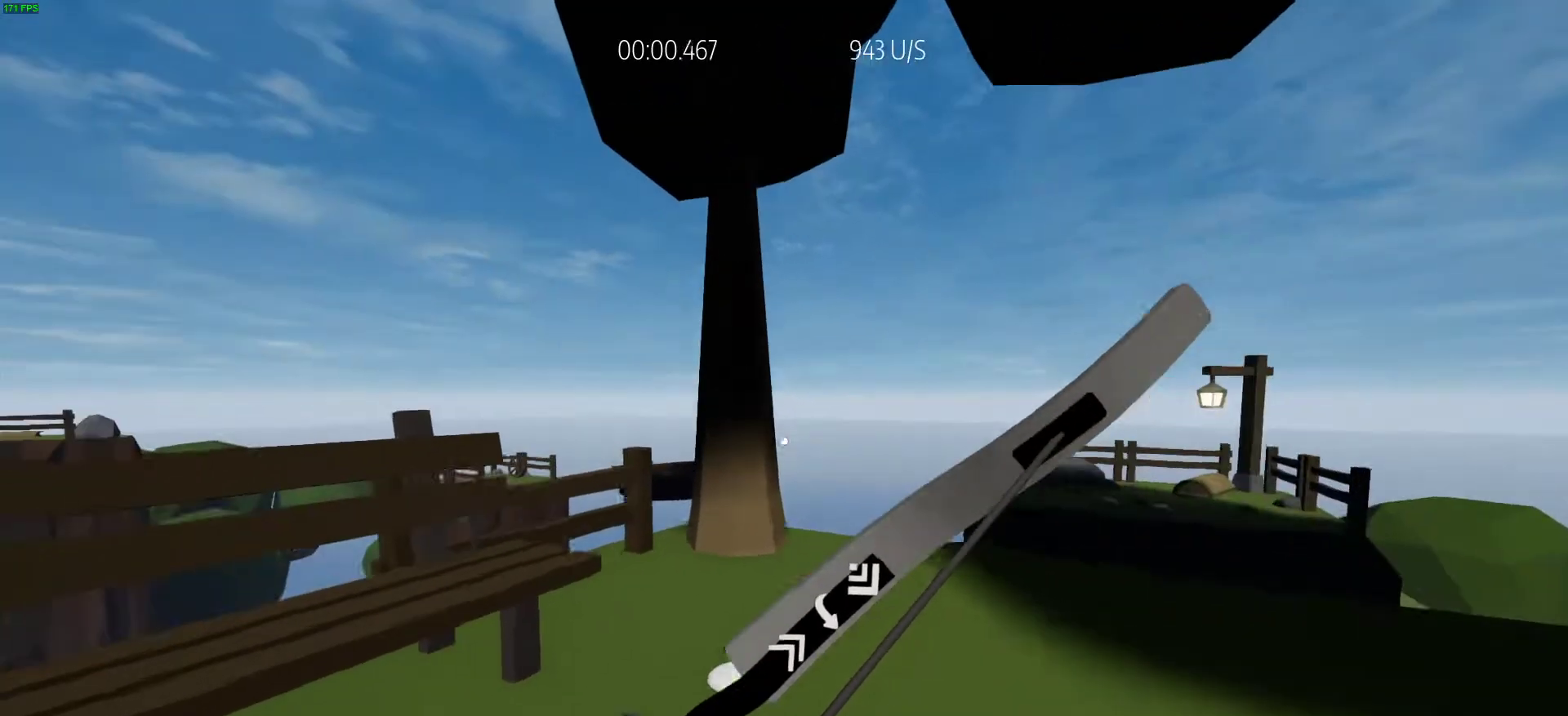
{"keys": ["d", "w"], "events": [[150, "d", "down"]]}
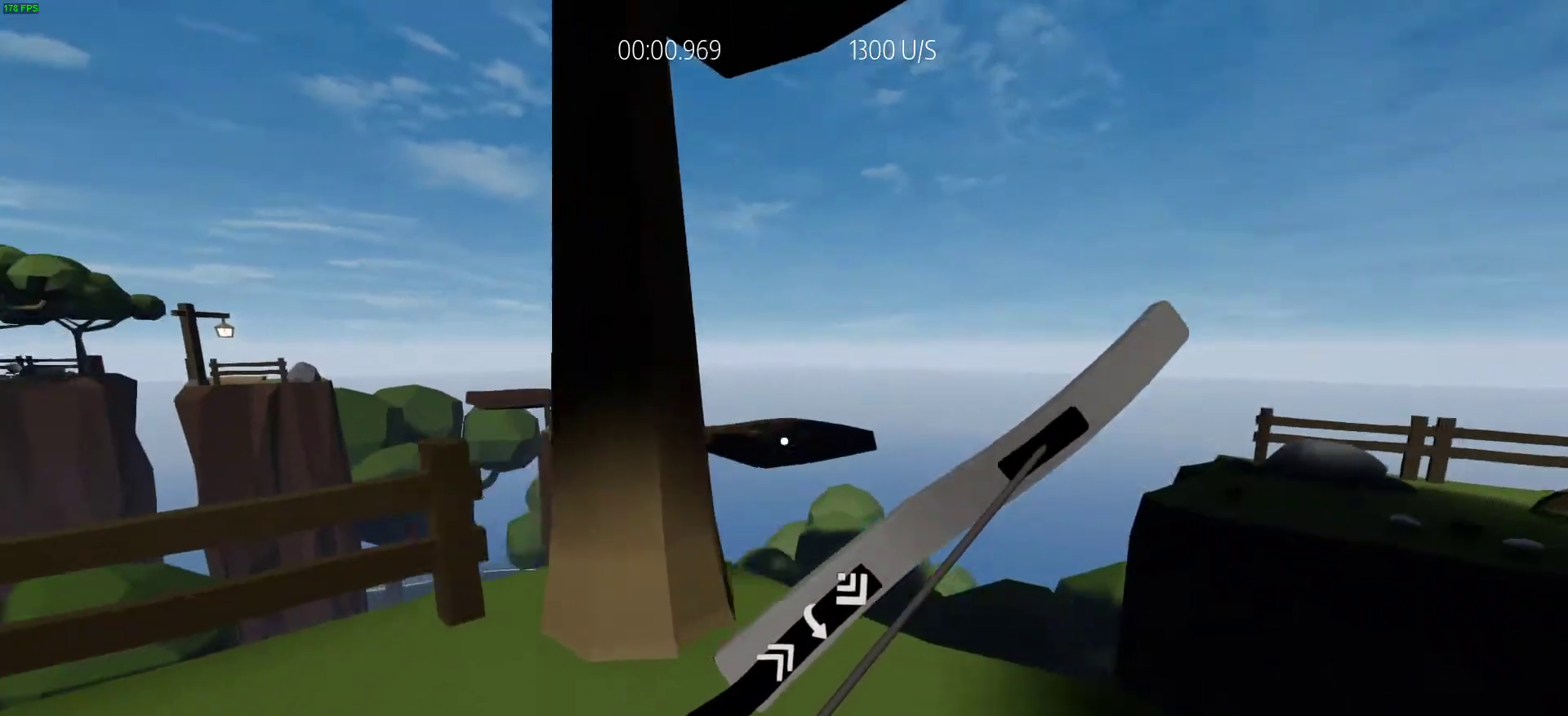
{"keys": ["shift", "w"], "events": [[83, "d", "up"], [367, "shift", "down"]]}
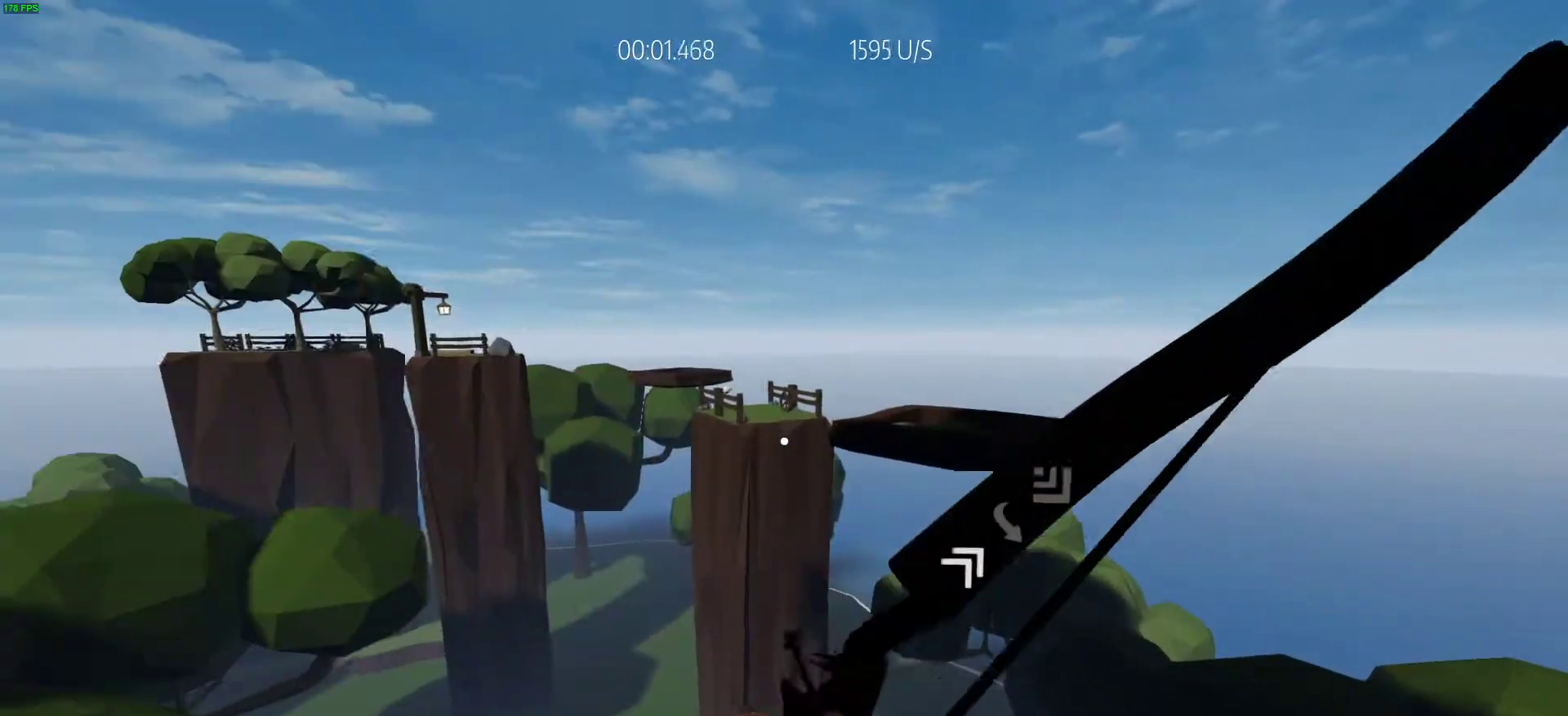
{"keys": ["w"], "events": [[150, "space", "down"], [233, "shift", "up"], [333, "space", "up"]]}
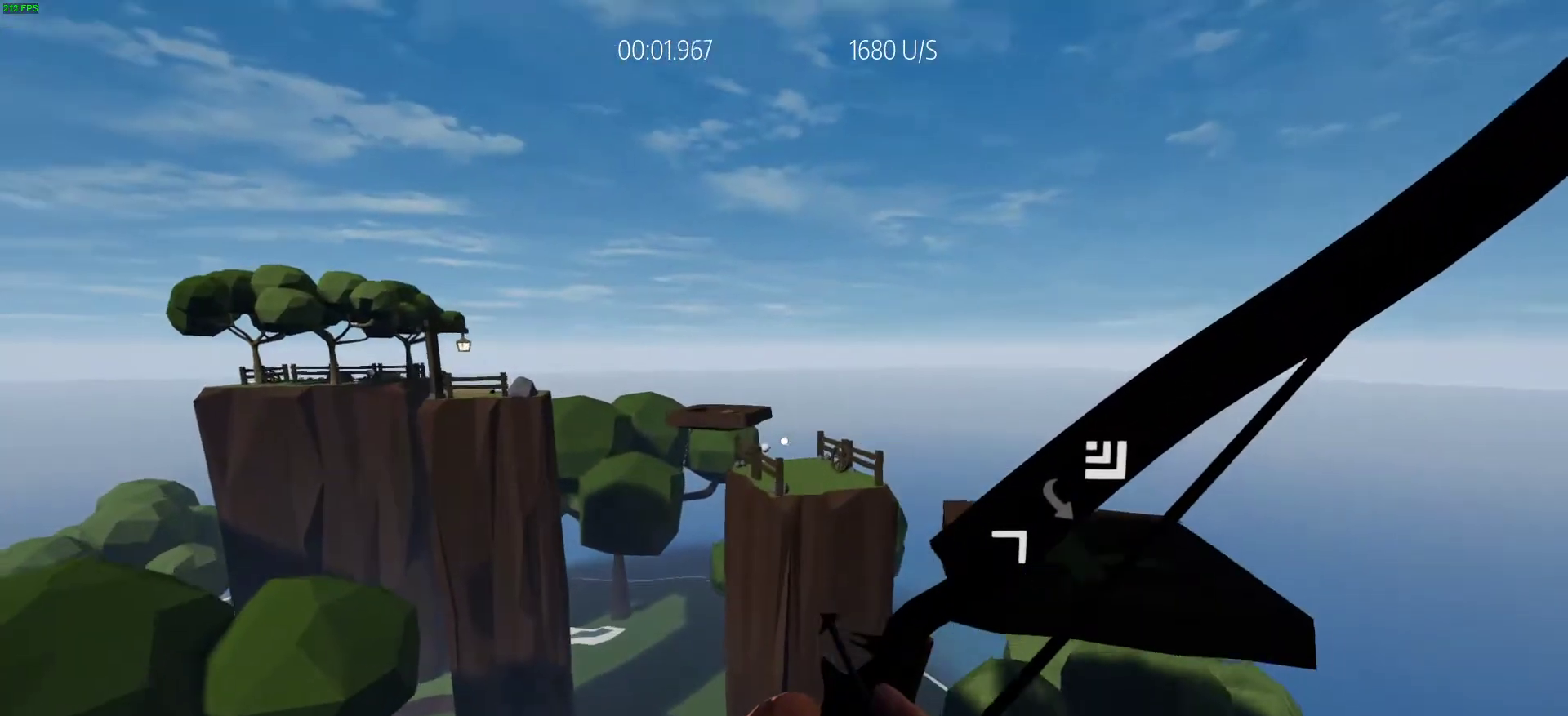
{"keys": ["w"], "events": [[200, "e", "down"], [300, "e", "up"]]}
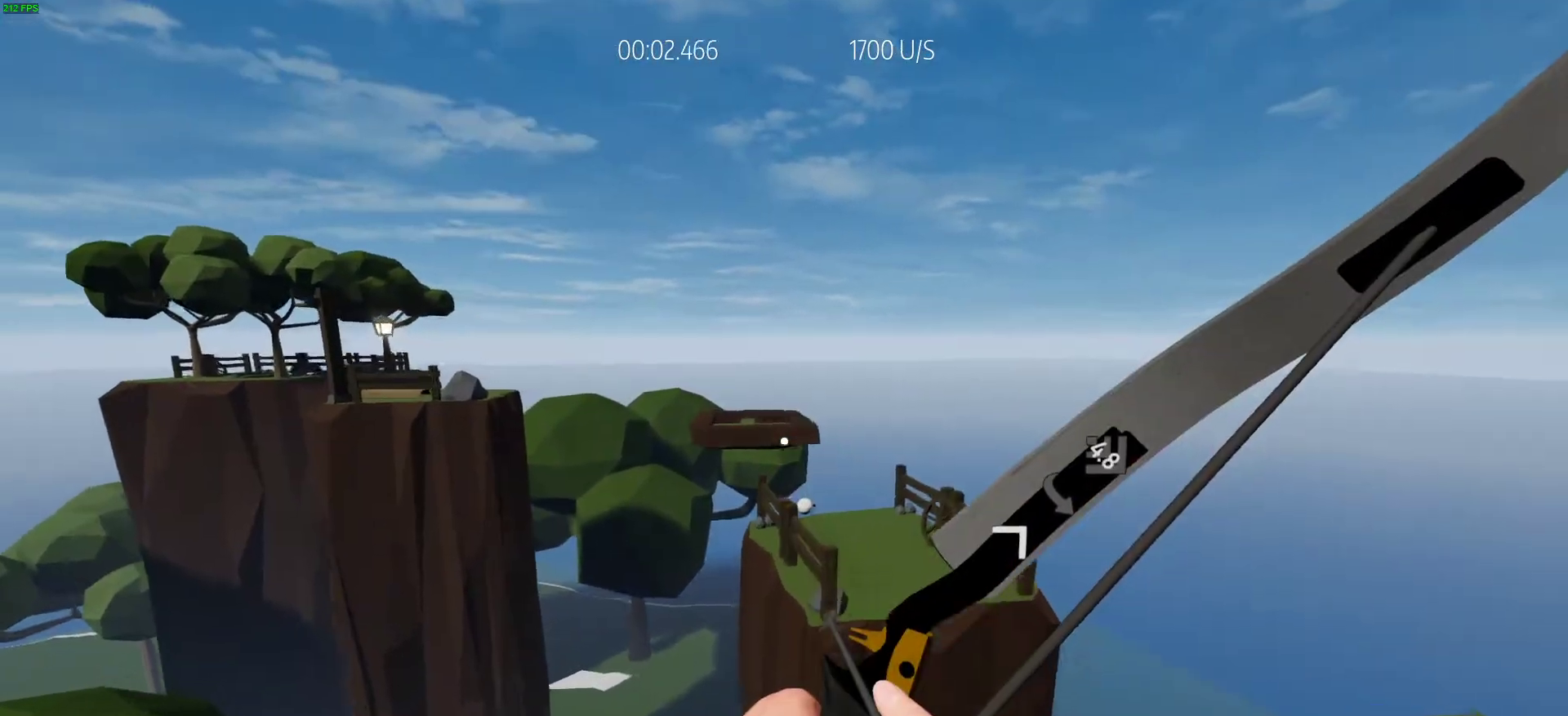
{"keys": ["w"], "events": [[83, "space", "down"], [267, "space", "up"]]}
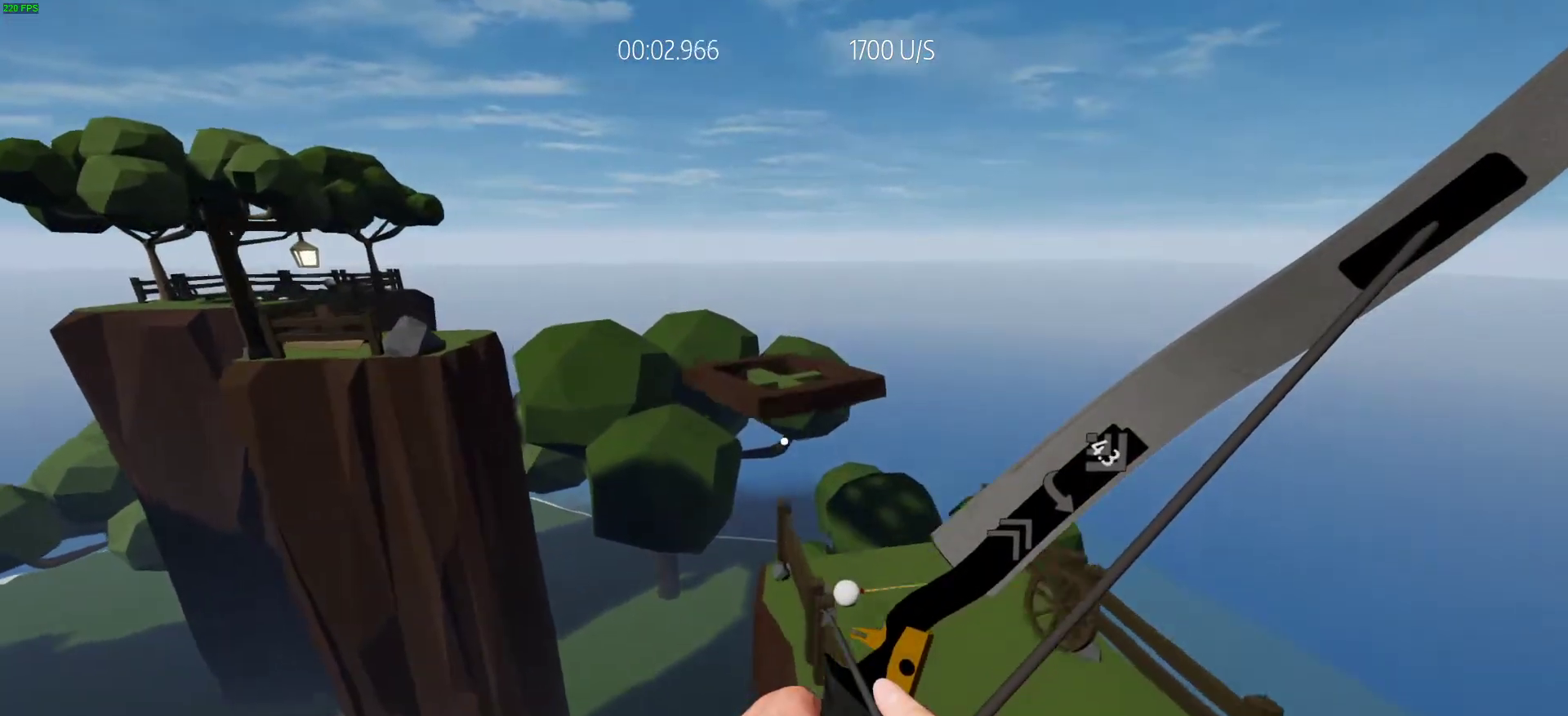
{"keys": ["a", "w"], "events": [[100, "w", "up"], [333, "w", "down"], [383, "a", "down"]]}
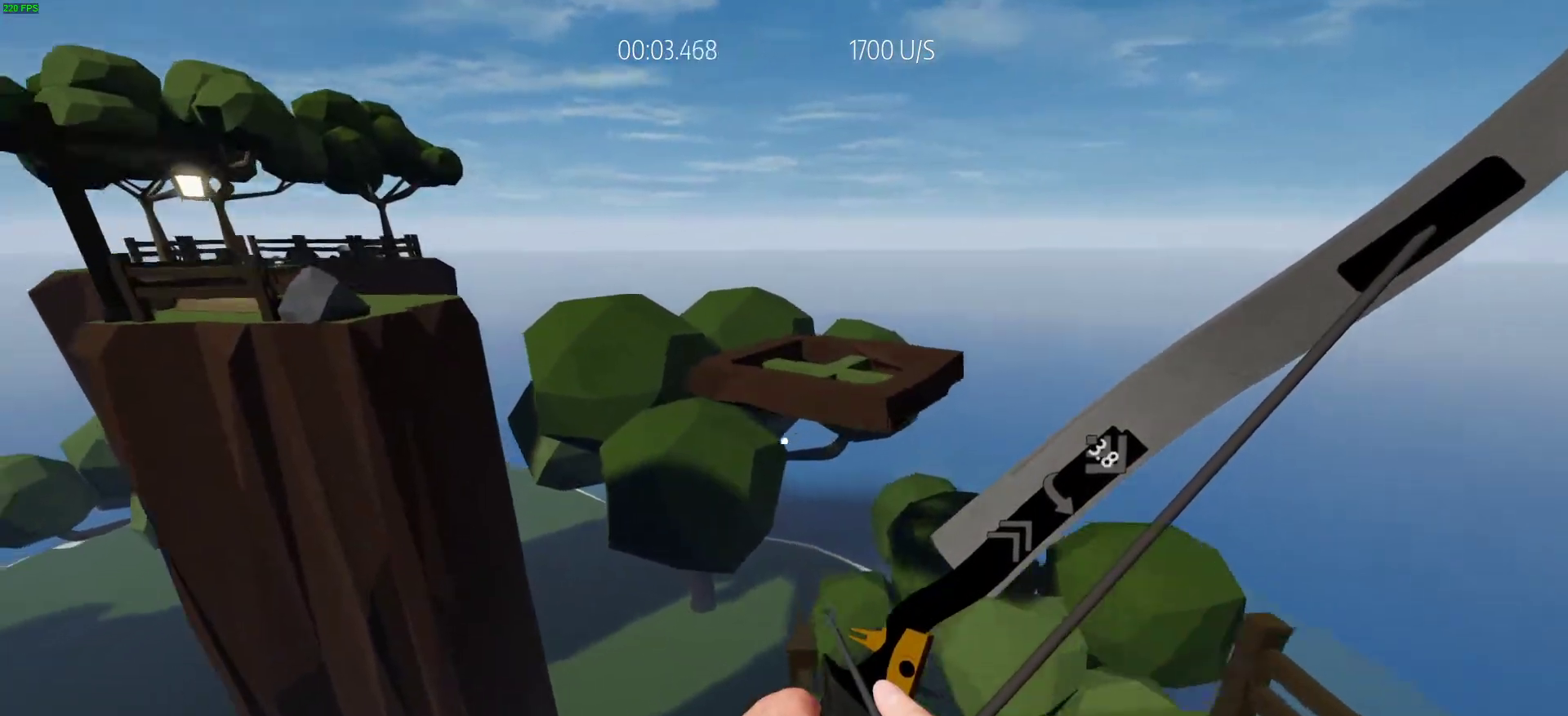
{"keys": ["a", "space", "w"], "events": [[17, "a", "up"], [300, "a", "down"], [433, "space", "down"]]}
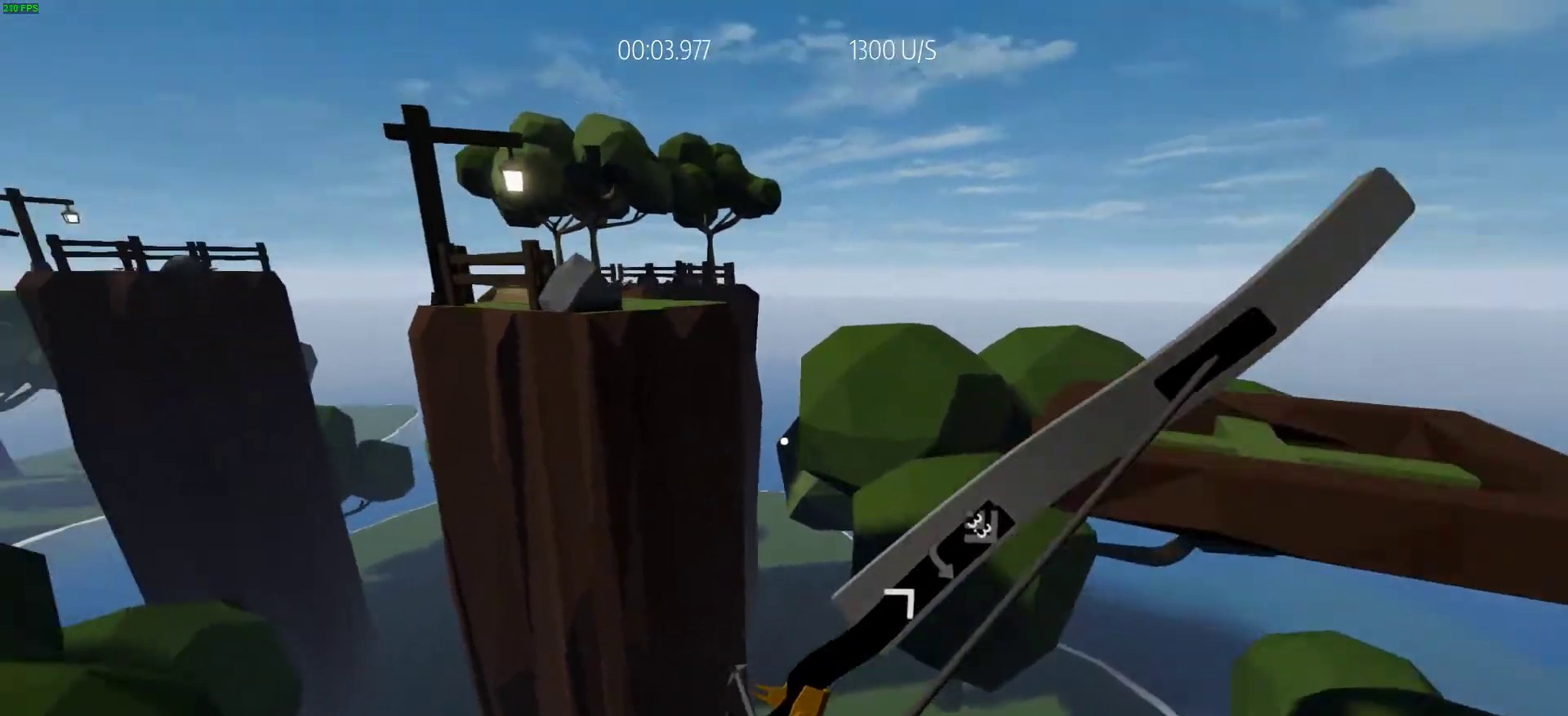
{"keys": ["d", "space", "w"], "events": [[133, "space", "up"], [217, "a", "up"], [450, "d", "down"], [500, "space", "down"]]}
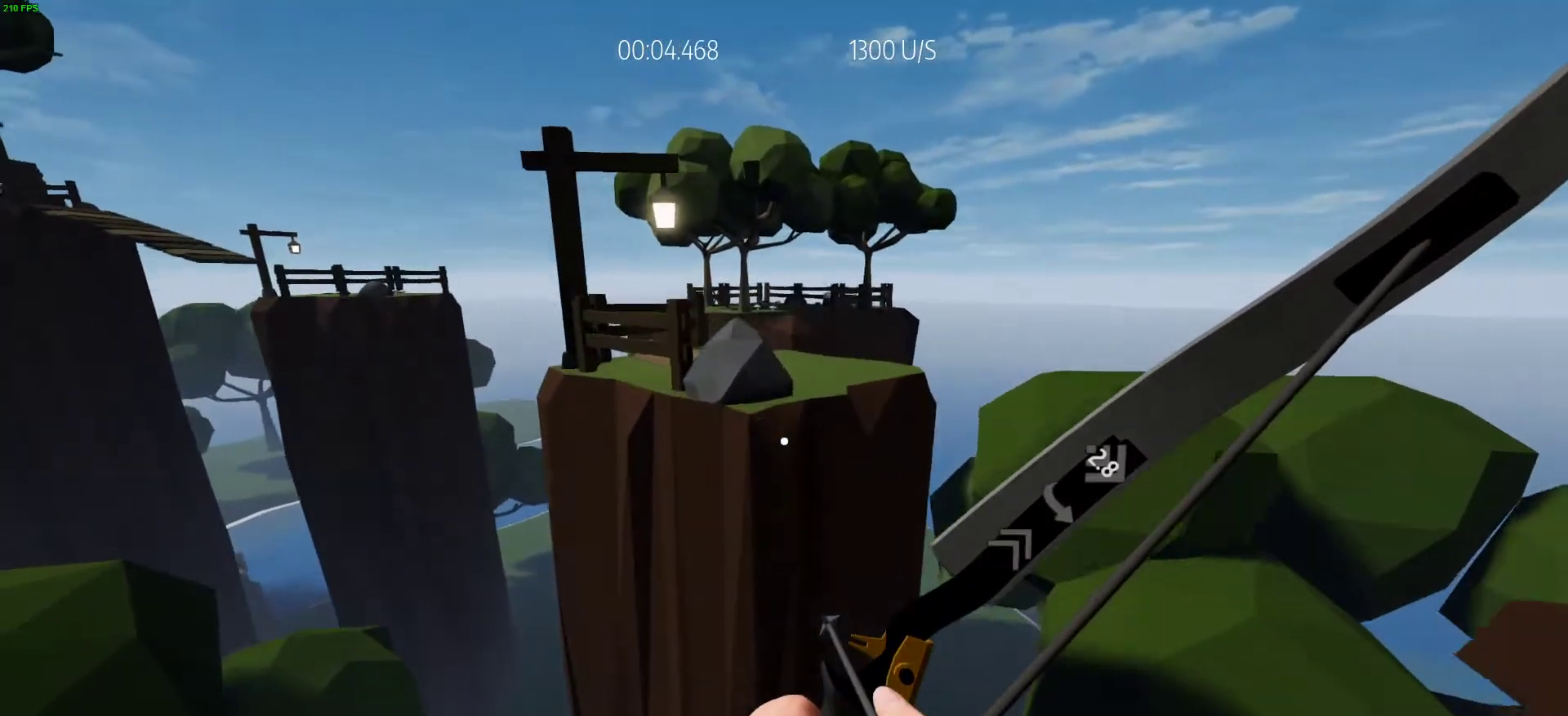
{"keys": ["w"], "events": [[183, "space", "up"], [283, "d", "up"]]}
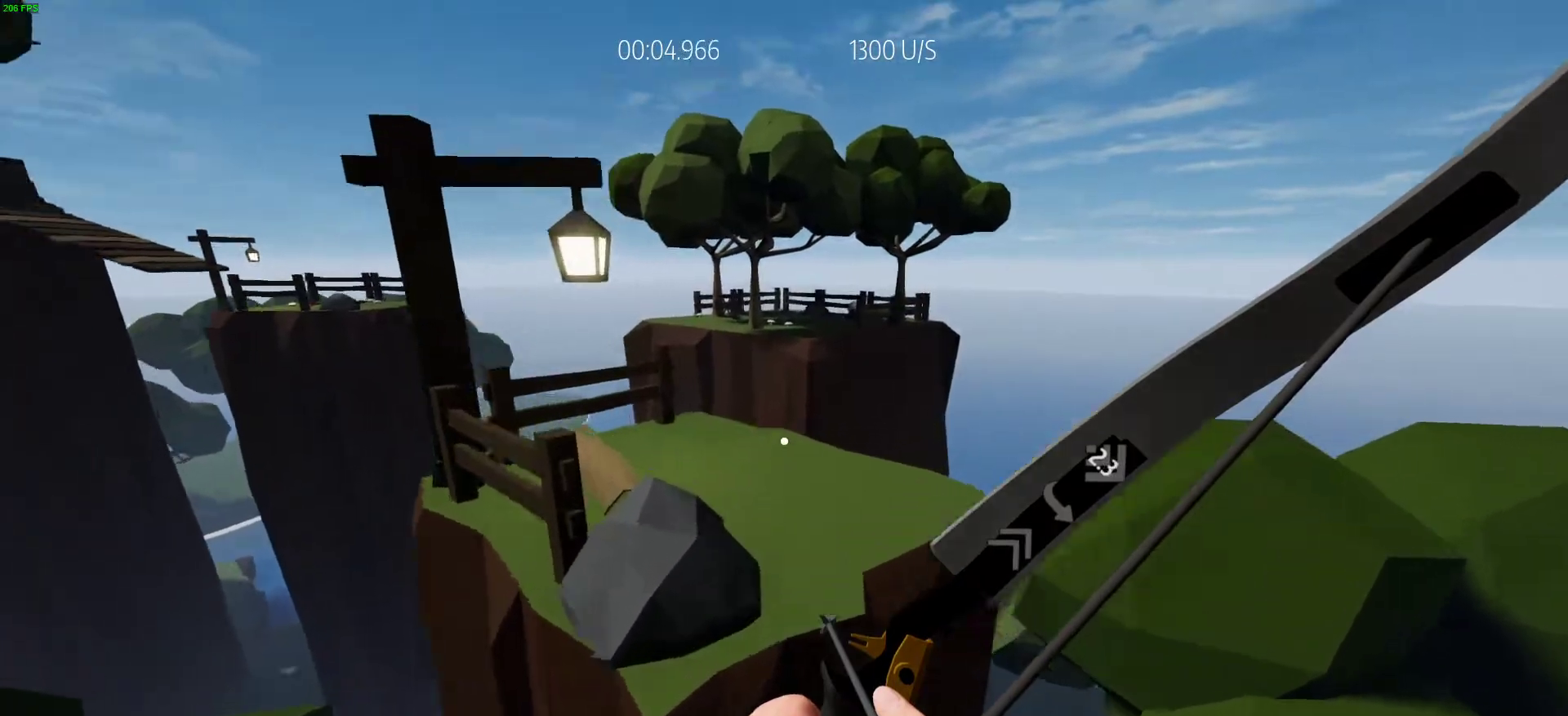
{"keys": ["w"], "events": []}
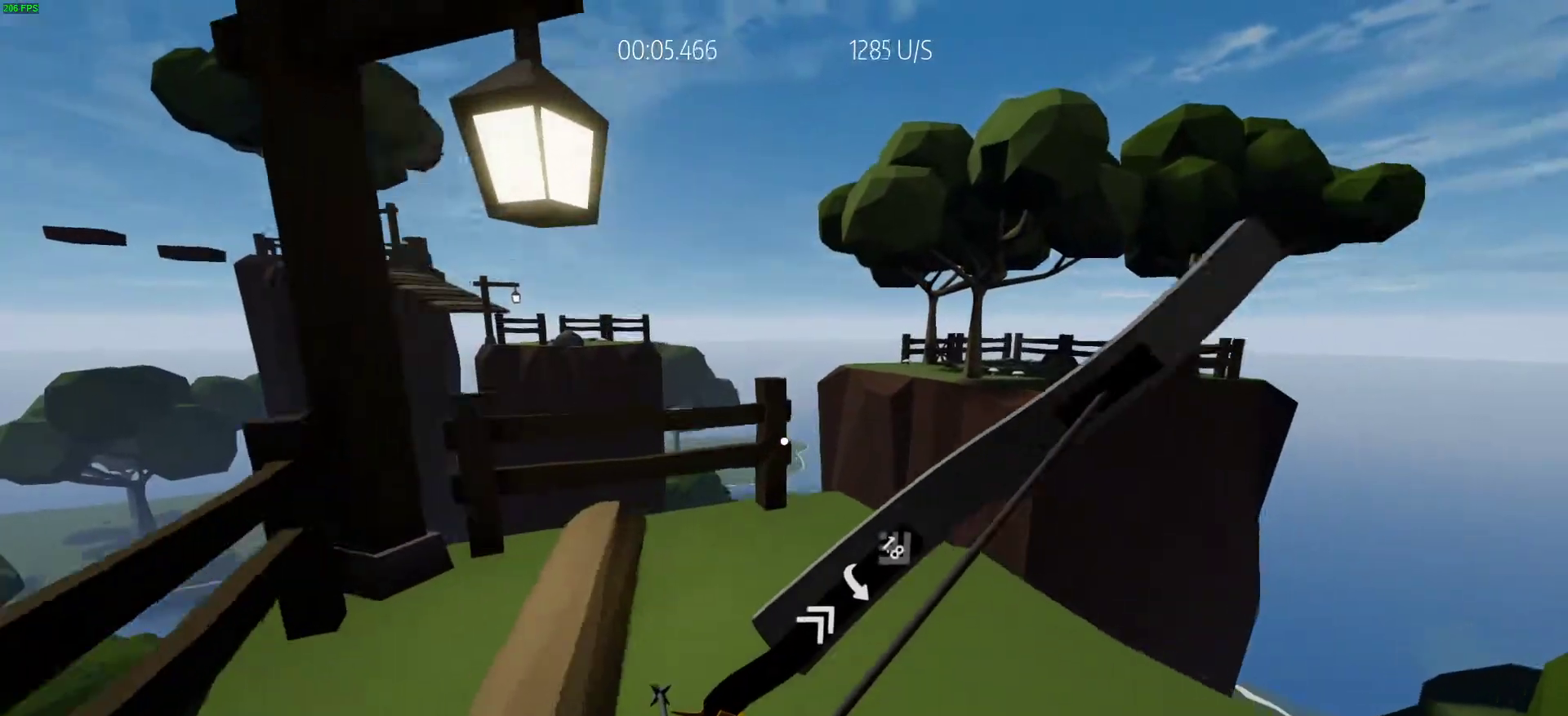
{"keys": ["w"], "events": [[167, "d", "down"], [267, "d", "up"]]}
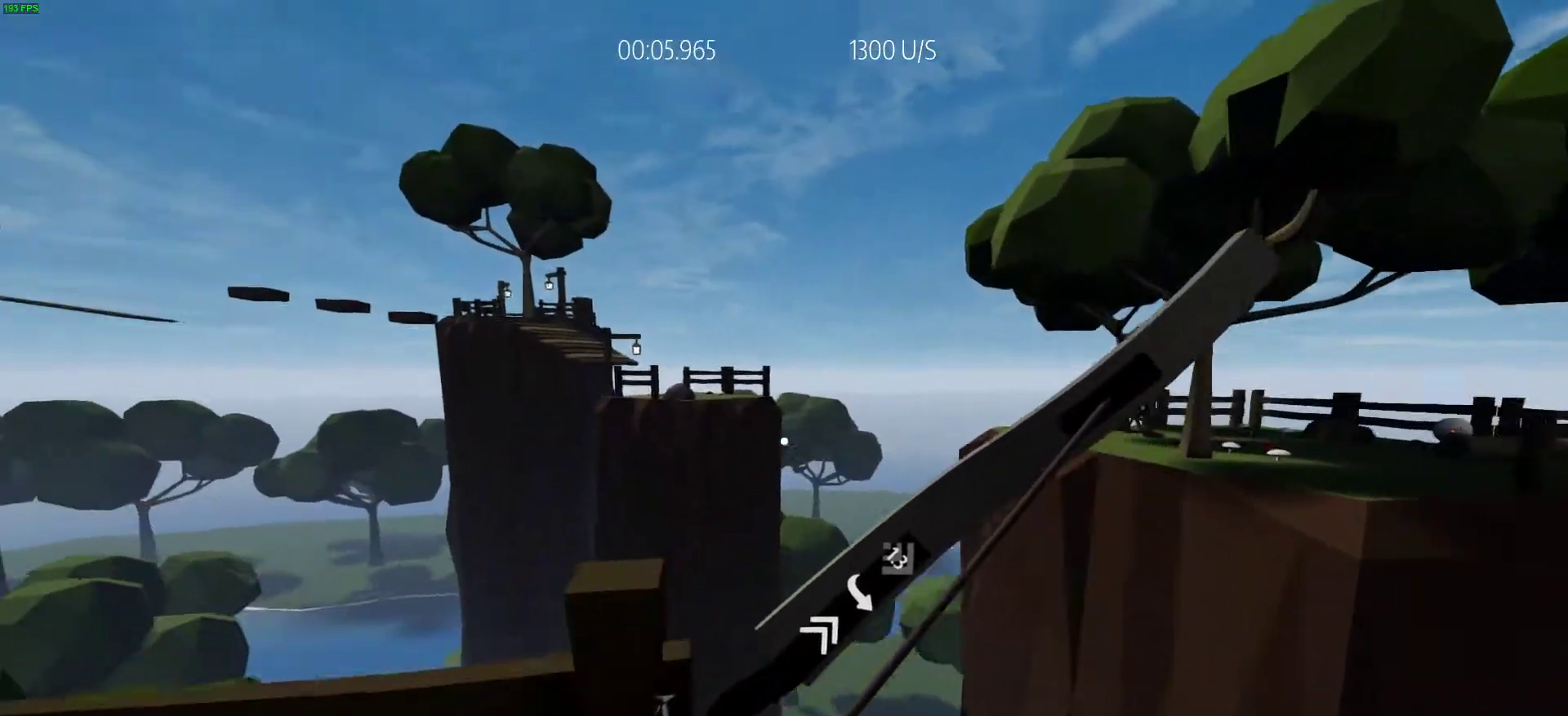
{"keys": ["space", "w"], "events": [[100, "shift", "down"], [283, "space", "down"], [417, "shift", "up"]]}
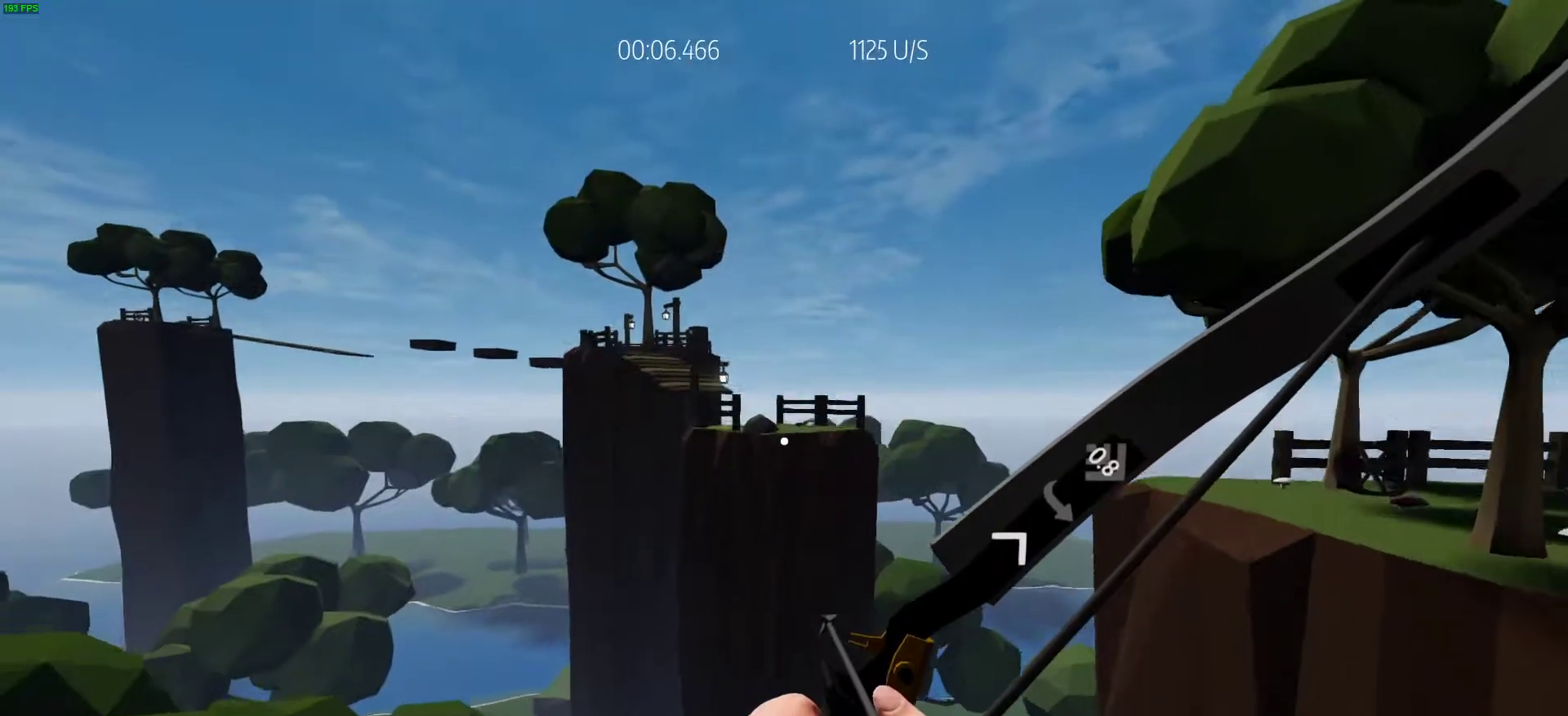
{"keys": ["w"], "events": [[17, "a", "down"], [67, "a", "up"], [67, "space", "up"]]}
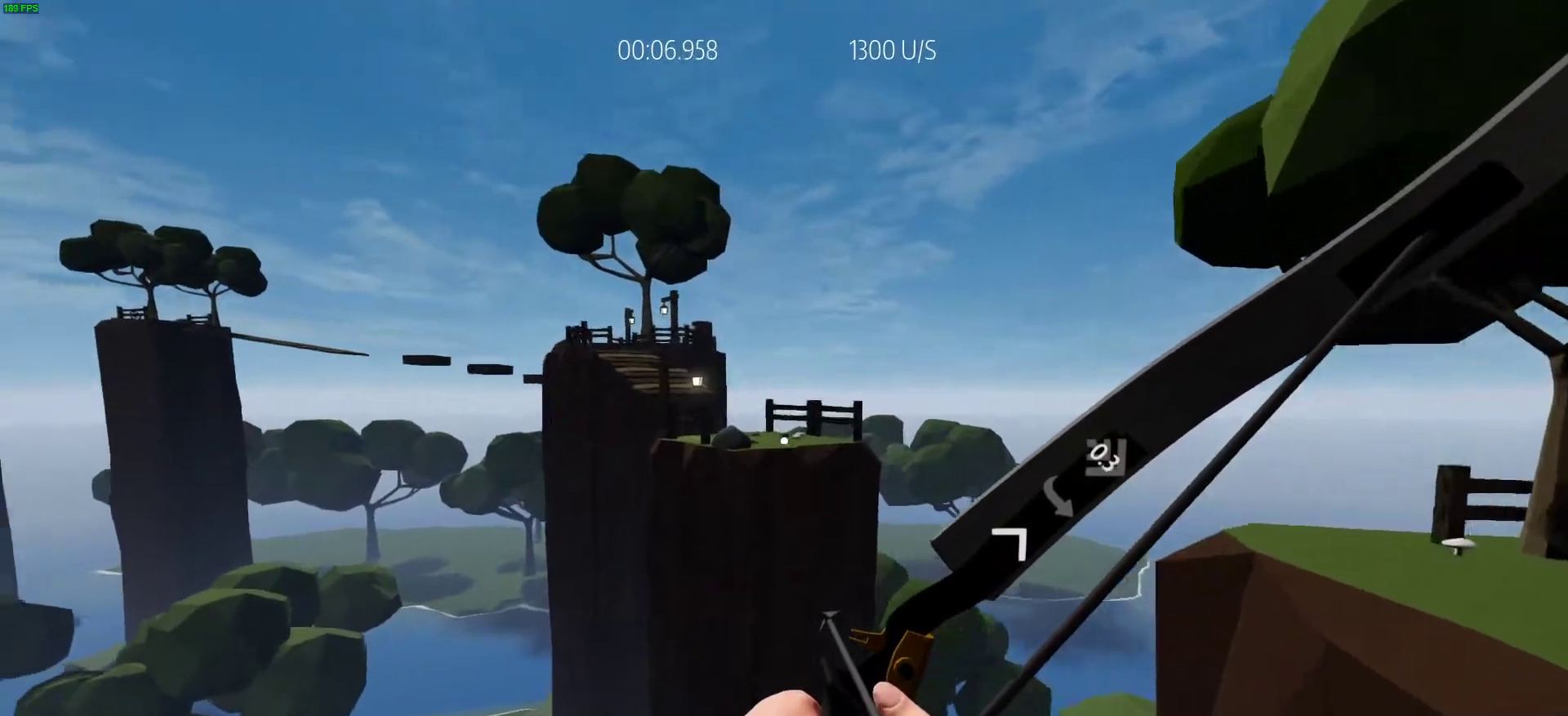
{"keys": ["e", "w"], "events": [[33, "space", "down"], [217, "space", "up"], [500, "e", "down"]]}